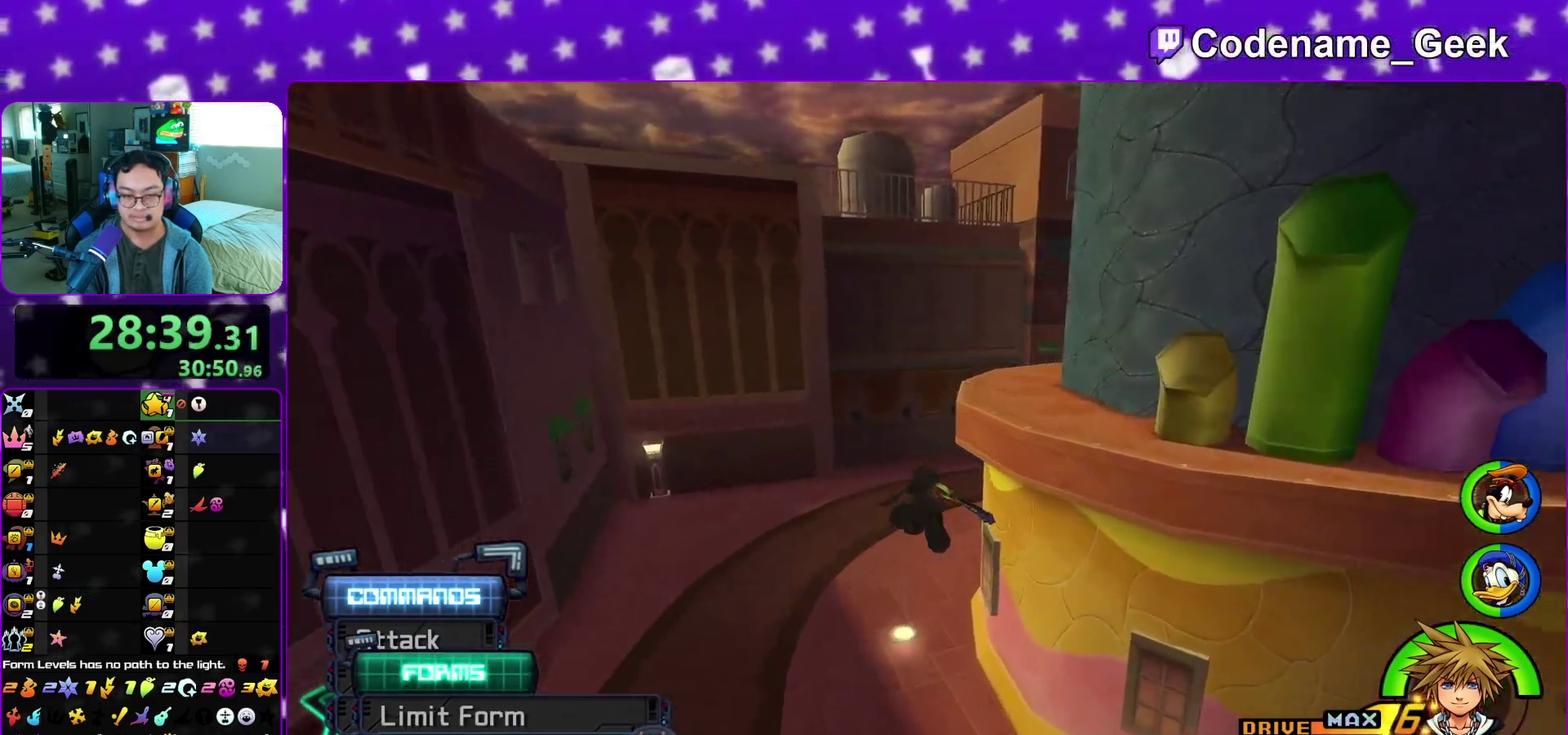
Gameplay with a controller (Nintendo layout); each line is a JSON object with the inputs held at the frame after it (dt_ms = milliseconds from this image to that frame). "events" lists button and stick changes between this image and that frame as [ms after this image, input, new state], when the widget could be followed in between. This overlay highlights the sticks when they move; stick clicks (L3 R3) are not distinguishable. Not read: L3 R3 SELECT START.
{"dt_ms": 500, "buttons": ["Y"], "left_stick": "up", "right_stick": "center", "events": [[250, "right_stick", "right"], [367, "right_stick", "center"]]}
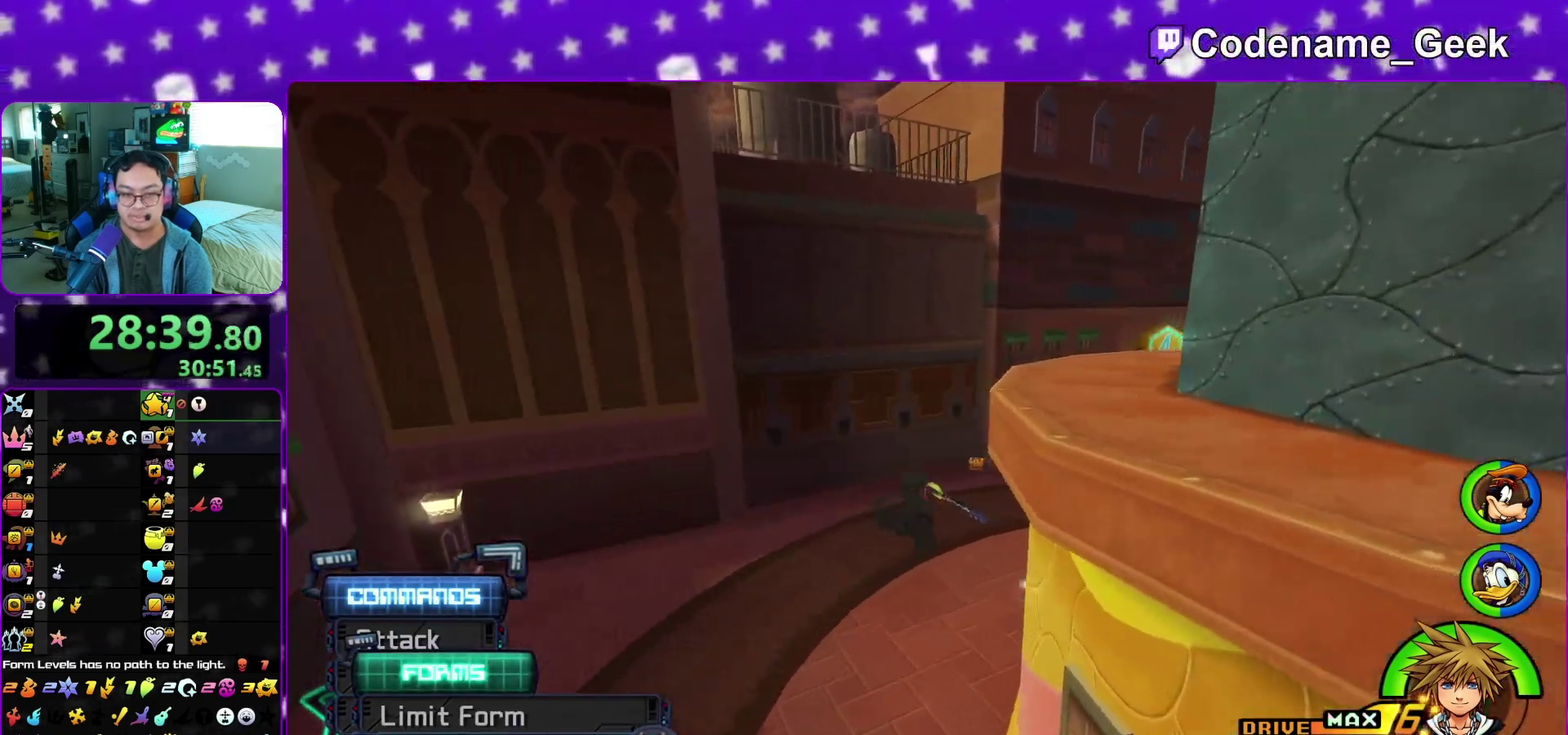
{"dt_ms": 500, "buttons": ["Y"], "left_stick": "up", "right_stick": "down-right", "events": [[300, "right_stick", "right"], [350, "right_stick", "down-right"], [417, "right_stick", "center"], [500, "right_stick", "down-right"]]}
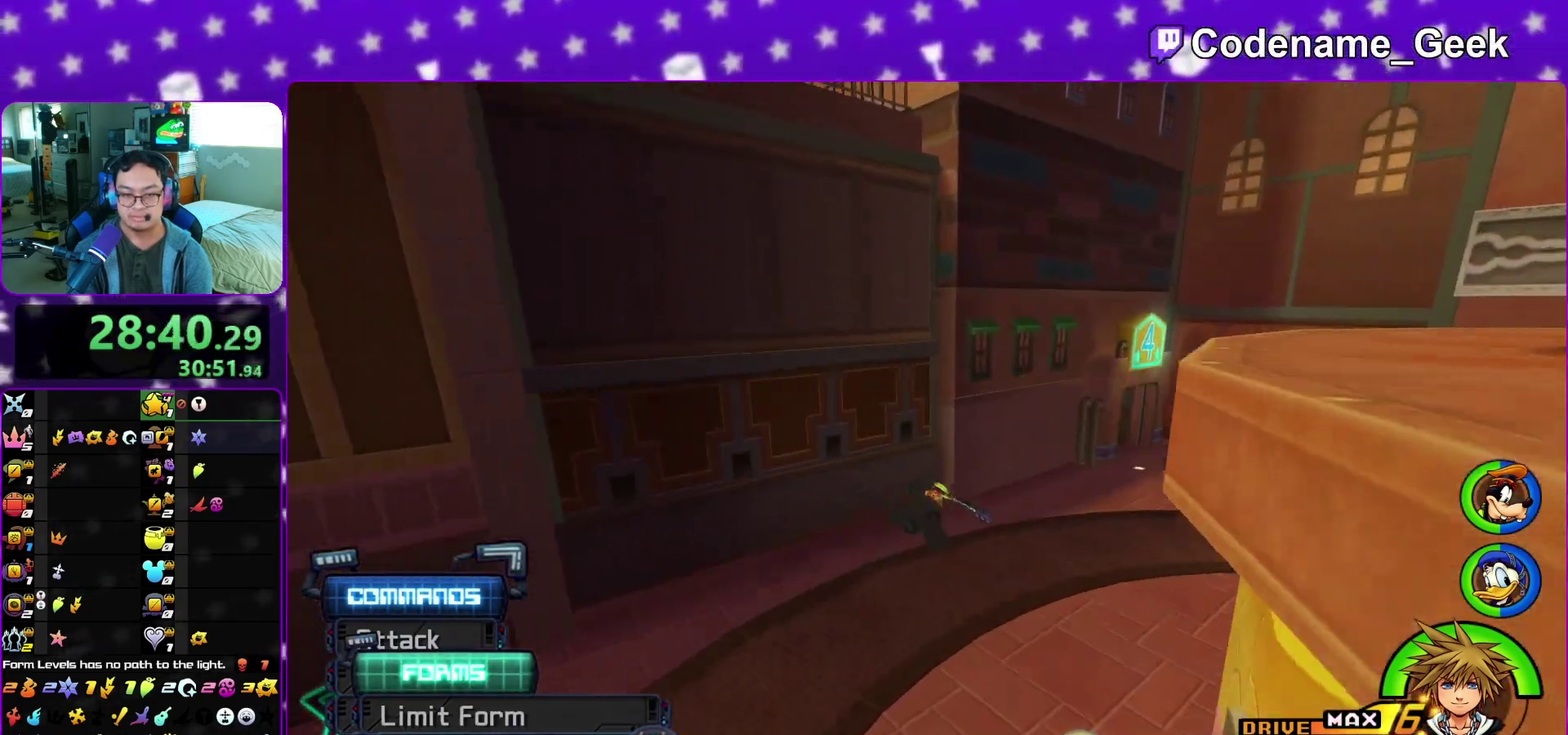
{"dt_ms": 600, "buttons": [], "left_stick": "up", "right_stick": "center", "events": [[117, "right_stick", "center"], [300, "Y", "up"]]}
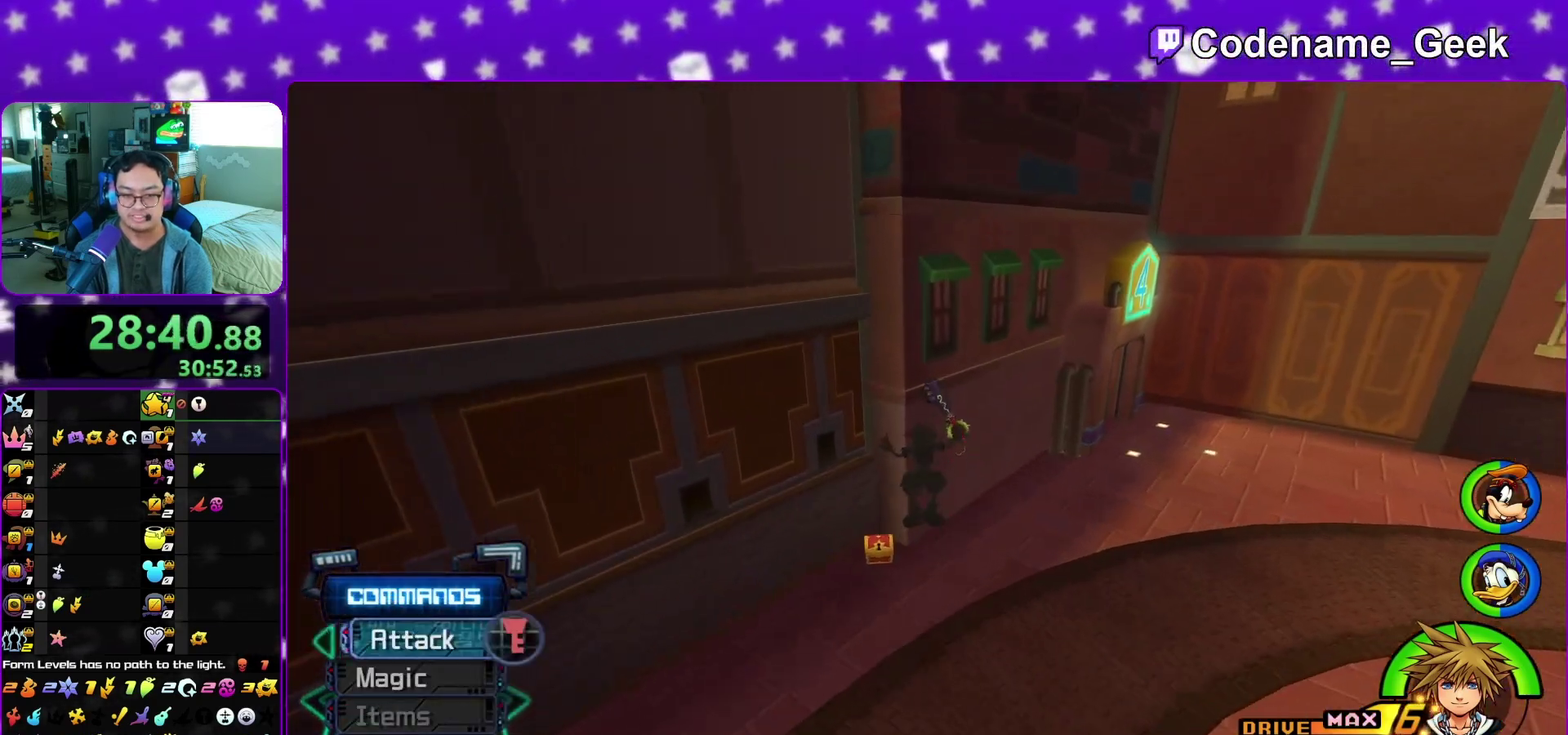
{"dt_ms": 400, "buttons": [], "left_stick": "up-left", "right_stick": "right", "events": [[17, "left_stick", "center"], [67, "left_stick", "down-left"], [150, "left_stick", "left"], [200, "right_stick", "right"], [250, "left_stick", "up-left"]]}
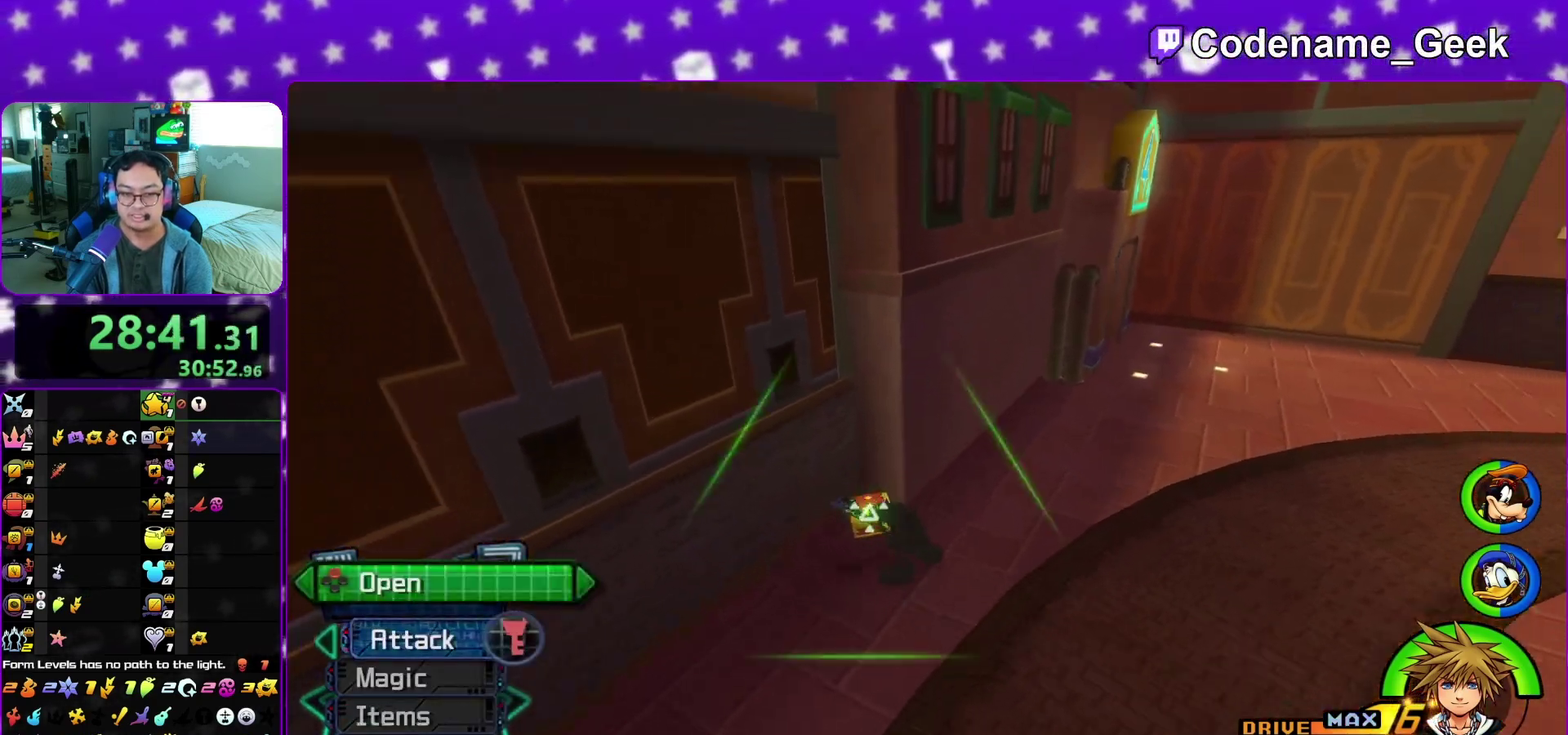
{"dt_ms": 500, "buttons": ["X"], "left_stick": "center", "right_stick": "center", "events": [[67, "X", "down"], [183, "X", "up"], [183, "left_stick", "center"], [267, "X", "down"], [367, "X", "up"], [450, "X", "down"], [467, "right_stick", "center"]]}
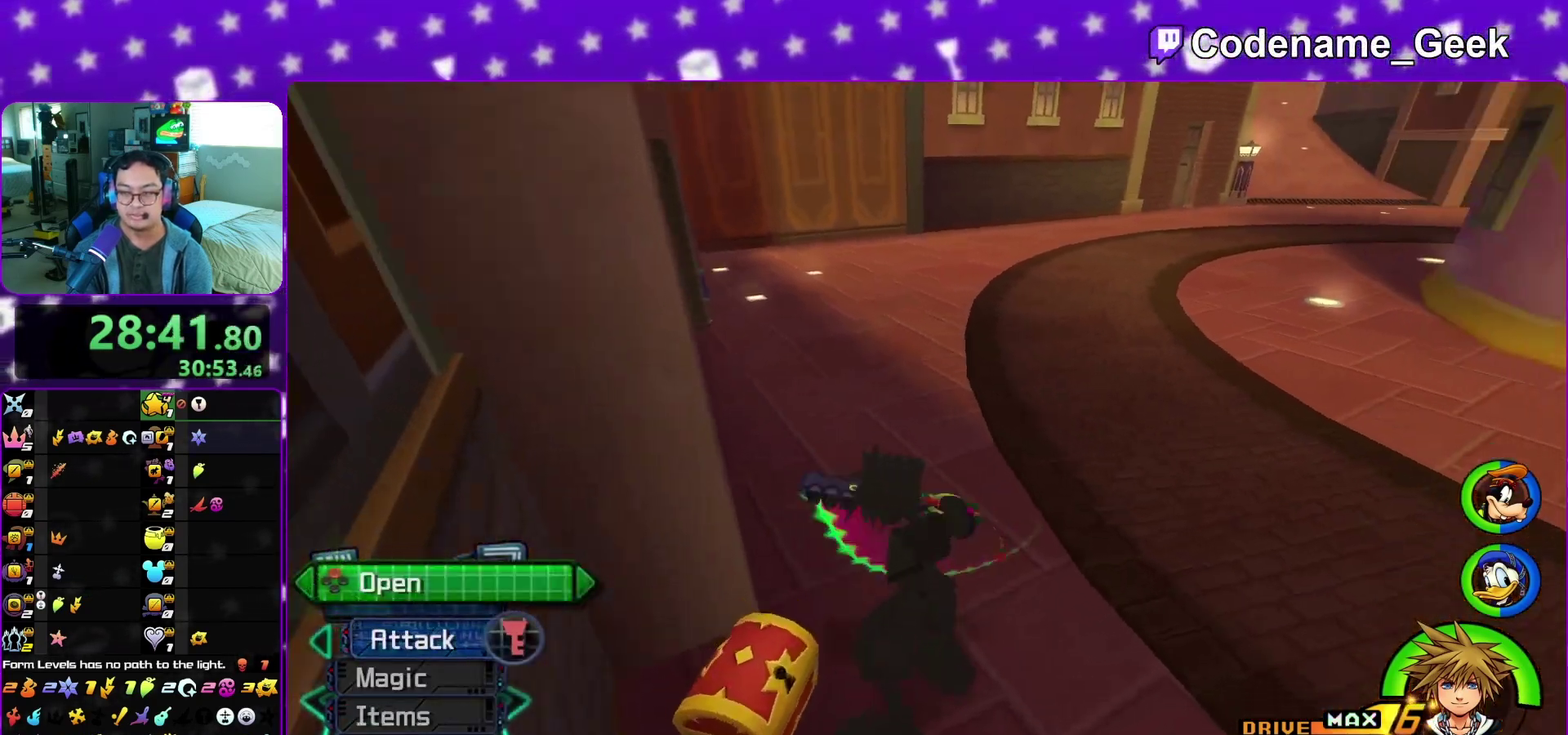
{"dt_ms": 500, "buttons": ["X"], "left_stick": "center", "right_stick": "center", "events": [[50, "X", "up"], [150, "X", "down"], [250, "X", "up"], [250, "right_stick", "left"], [333, "X", "down"], [383, "right_stick", "center"], [450, "X", "up"], [500, "X", "down"]]}
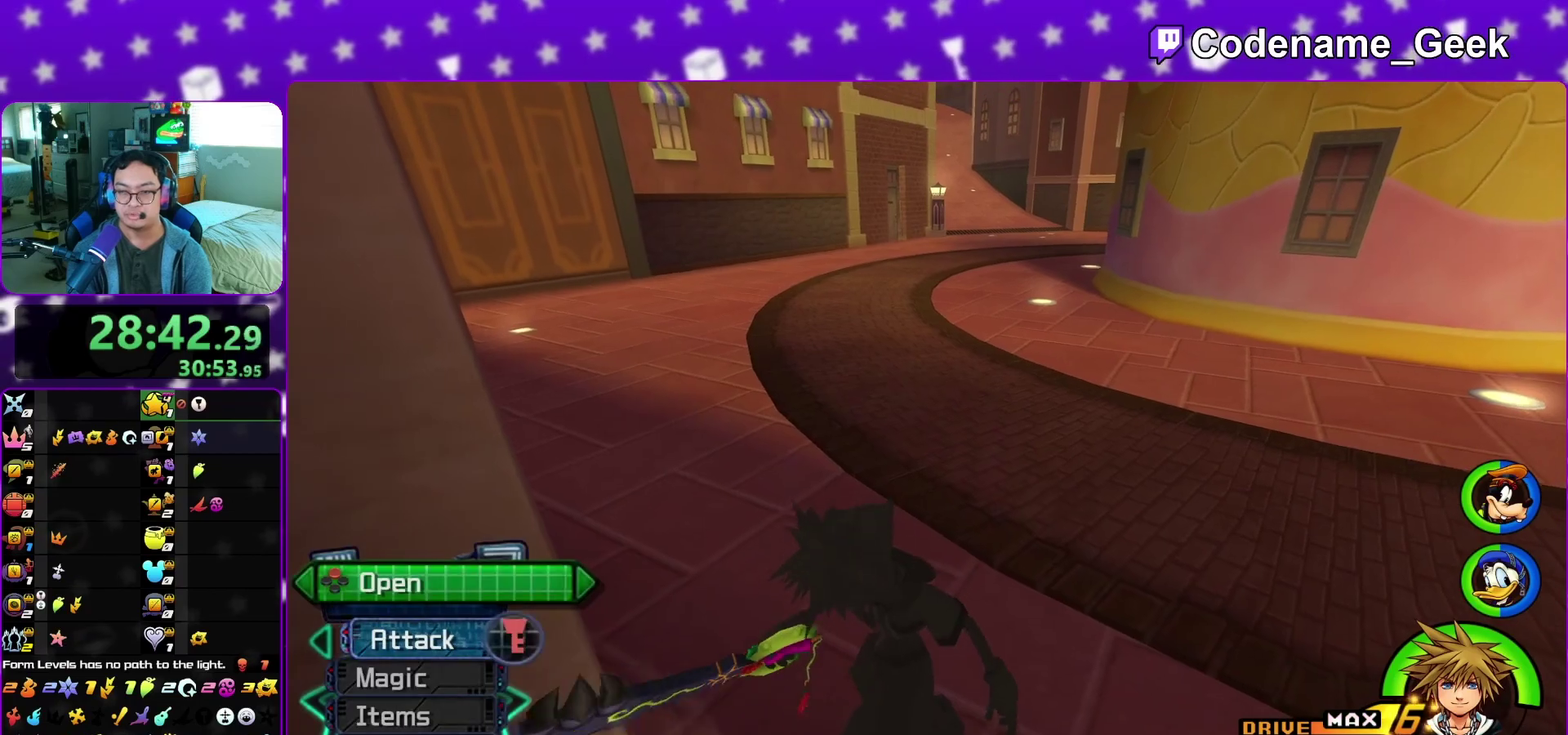
{"dt_ms": 400, "buttons": ["B"], "left_stick": "up-right", "right_stick": "center", "events": [[117, "X", "up"], [133, "left_stick", "up"], [333, "left_stick", "up-right"], [350, "B", "down"]]}
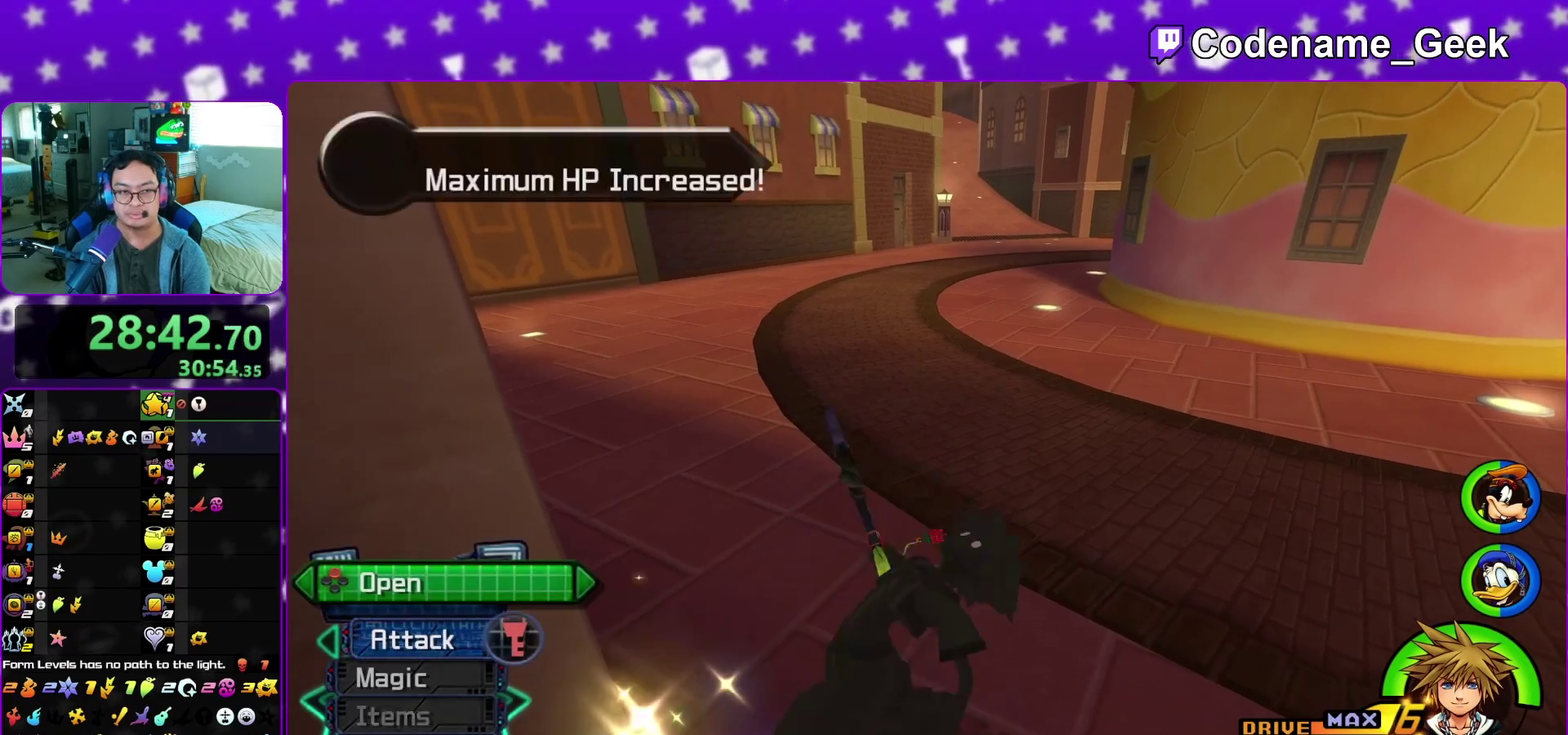
{"dt_ms": 600, "buttons": ["Y"], "left_stick": "up-right", "right_stick": "center", "events": [[67, "B", "up"], [150, "B", "down"], [283, "B", "up"], [350, "Y", "down"], [483, "right_stick", "up-right"], [567, "right_stick", "center"]]}
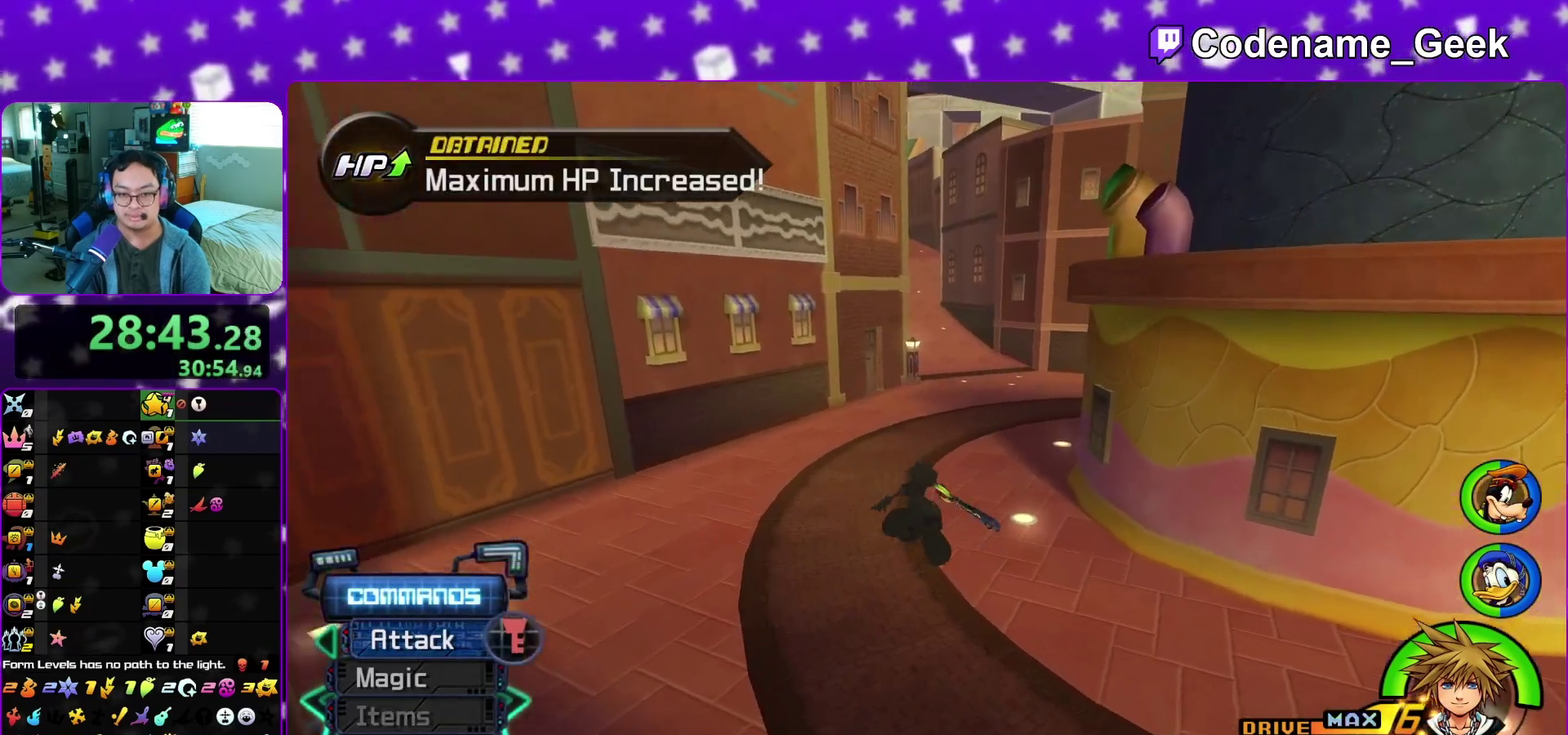
{"dt_ms": 300, "buttons": ["Y"], "left_stick": "up", "right_stick": "center", "events": [[83, "left_stick", "up"]]}
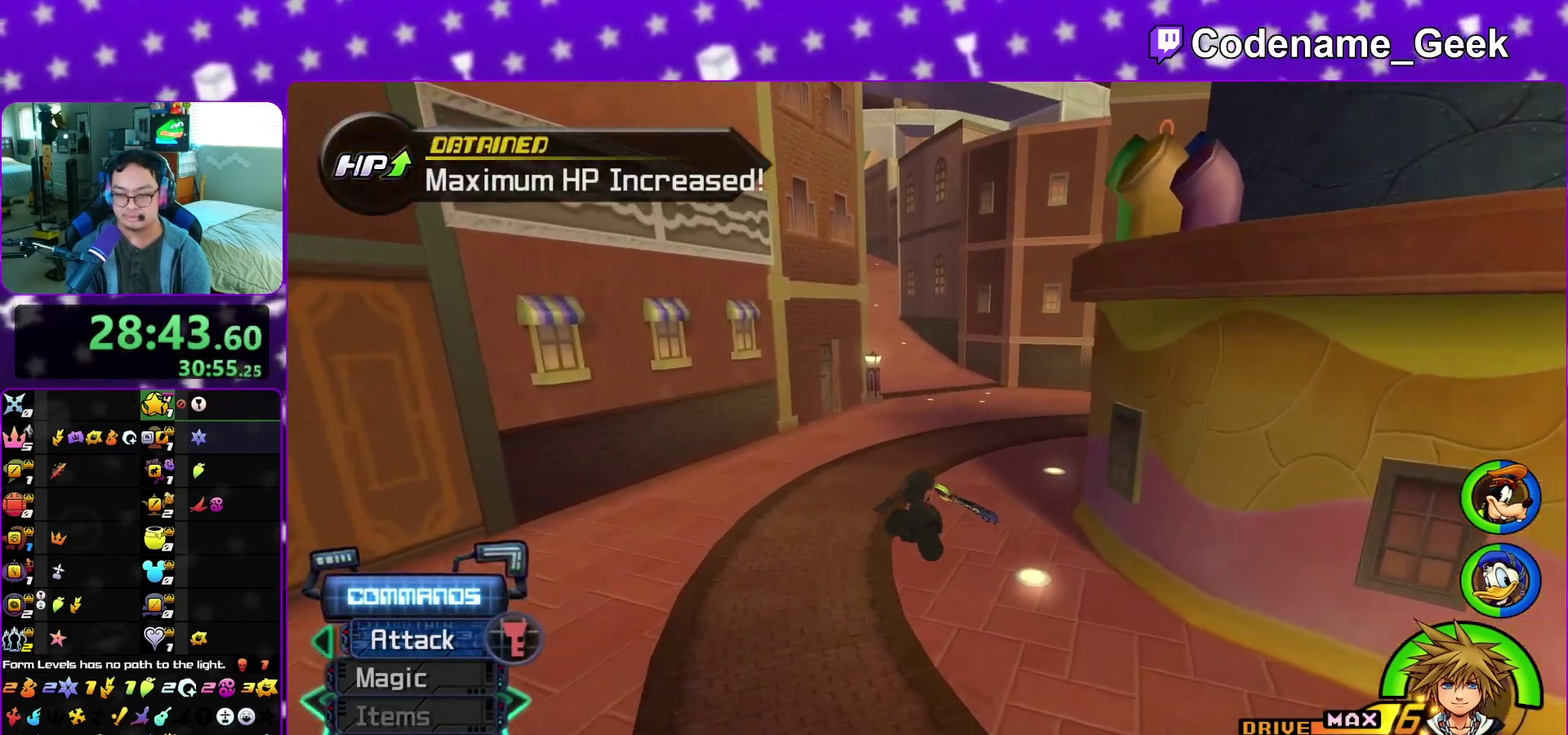
{"dt_ms": 700, "buttons": ["Y"], "left_stick": "up", "right_stick": "center", "events": [[133, "right_stick", "left"], [200, "right_stick", "center"]]}
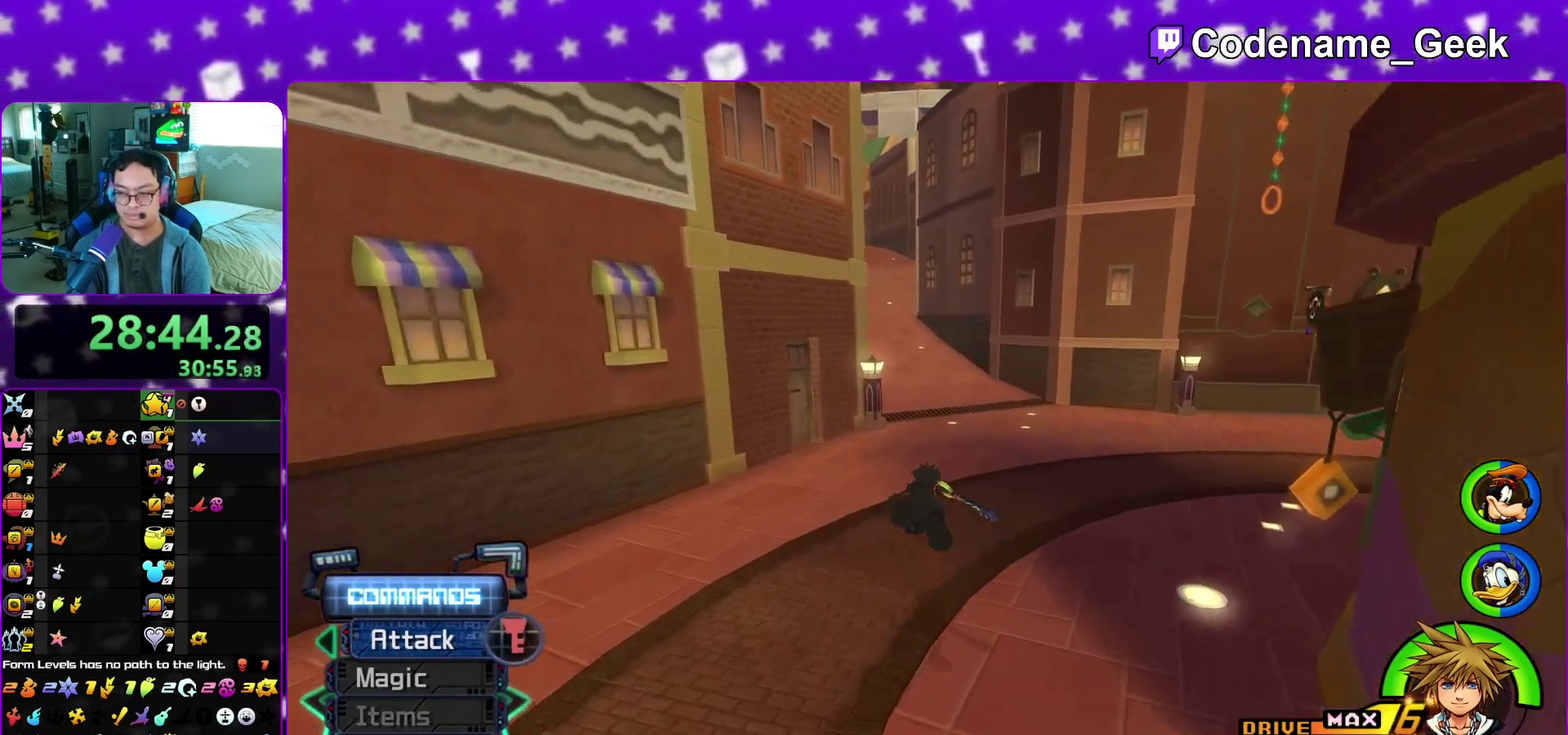
{"dt_ms": 300, "buttons": ["Y"], "left_stick": "up", "right_stick": "center", "events": []}
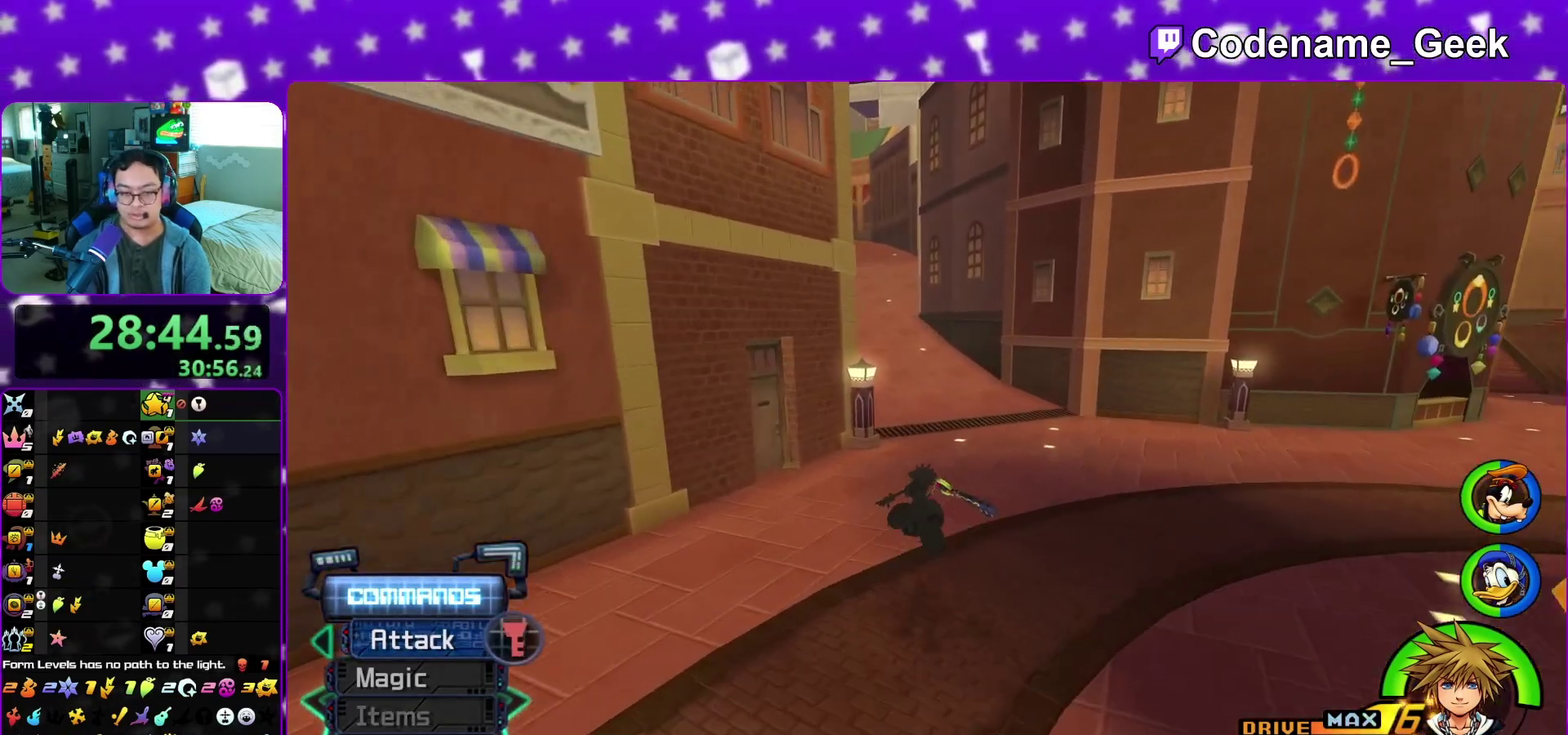
{"dt_ms": 700, "buttons": ["Y"], "left_stick": "up", "right_stick": "left", "events": [[500, "right_stick", "left"]]}
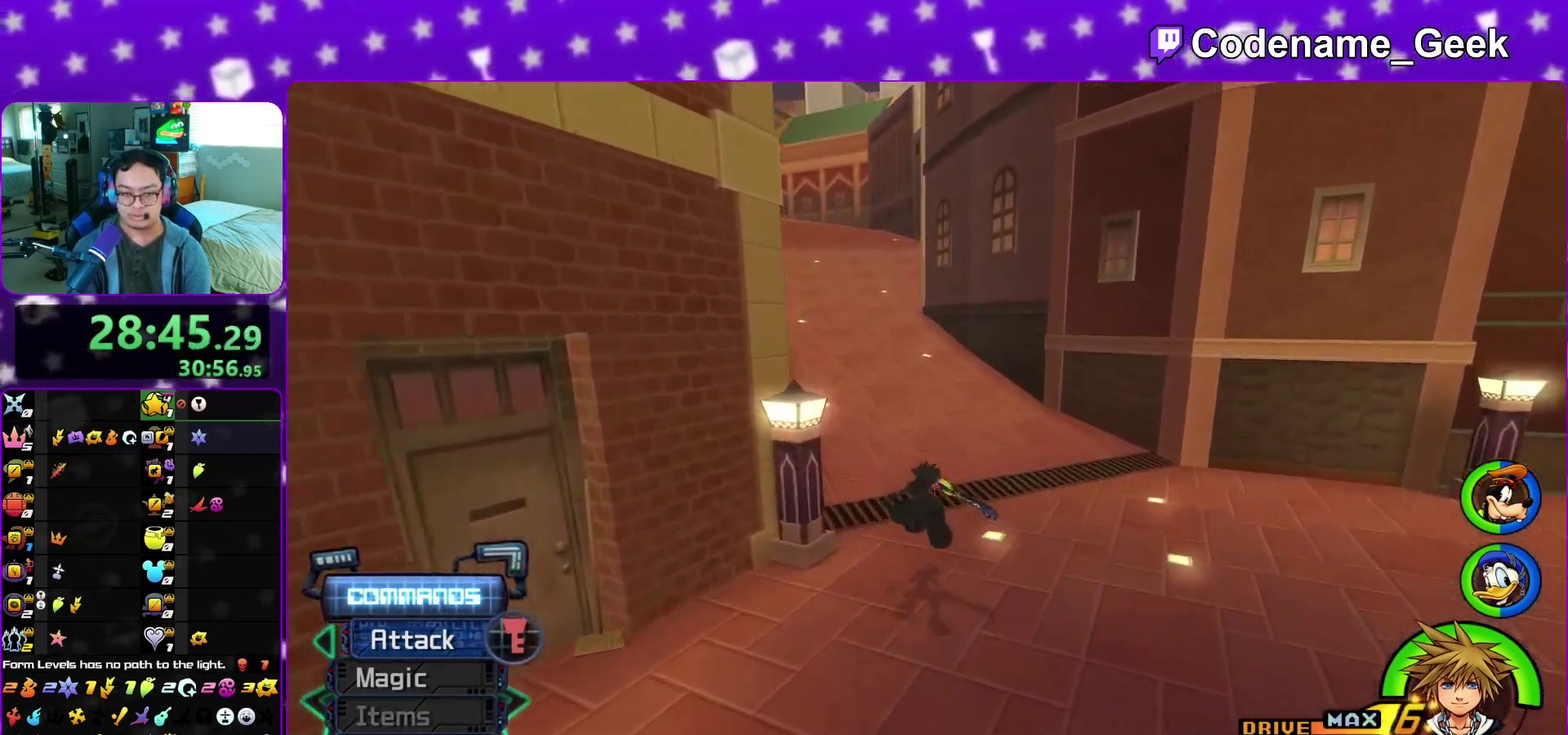
{"dt_ms": 600, "buttons": [], "left_stick": "up-left", "right_stick": "center", "events": [[317, "left_stick", "up-left"], [383, "right_stick", "center"], [450, "Y", "up"], [517, "B", "down"], [600, "B", "up"]]}
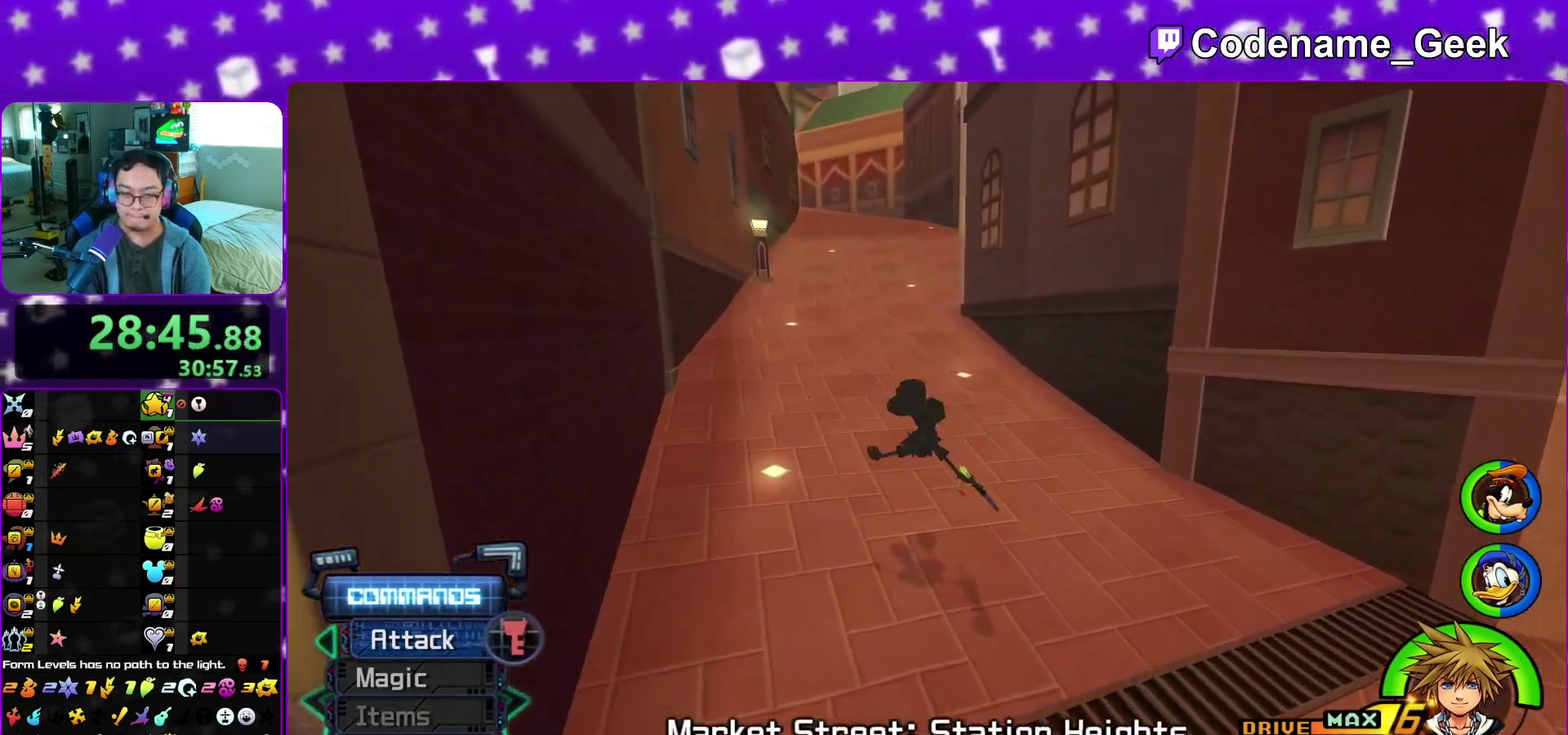
{"dt_ms": 400, "buttons": ["Y"], "left_stick": "up-left", "right_stick": "center", "events": [[83, "B", "down"], [217, "B", "up"], [250, "Y", "down"]]}
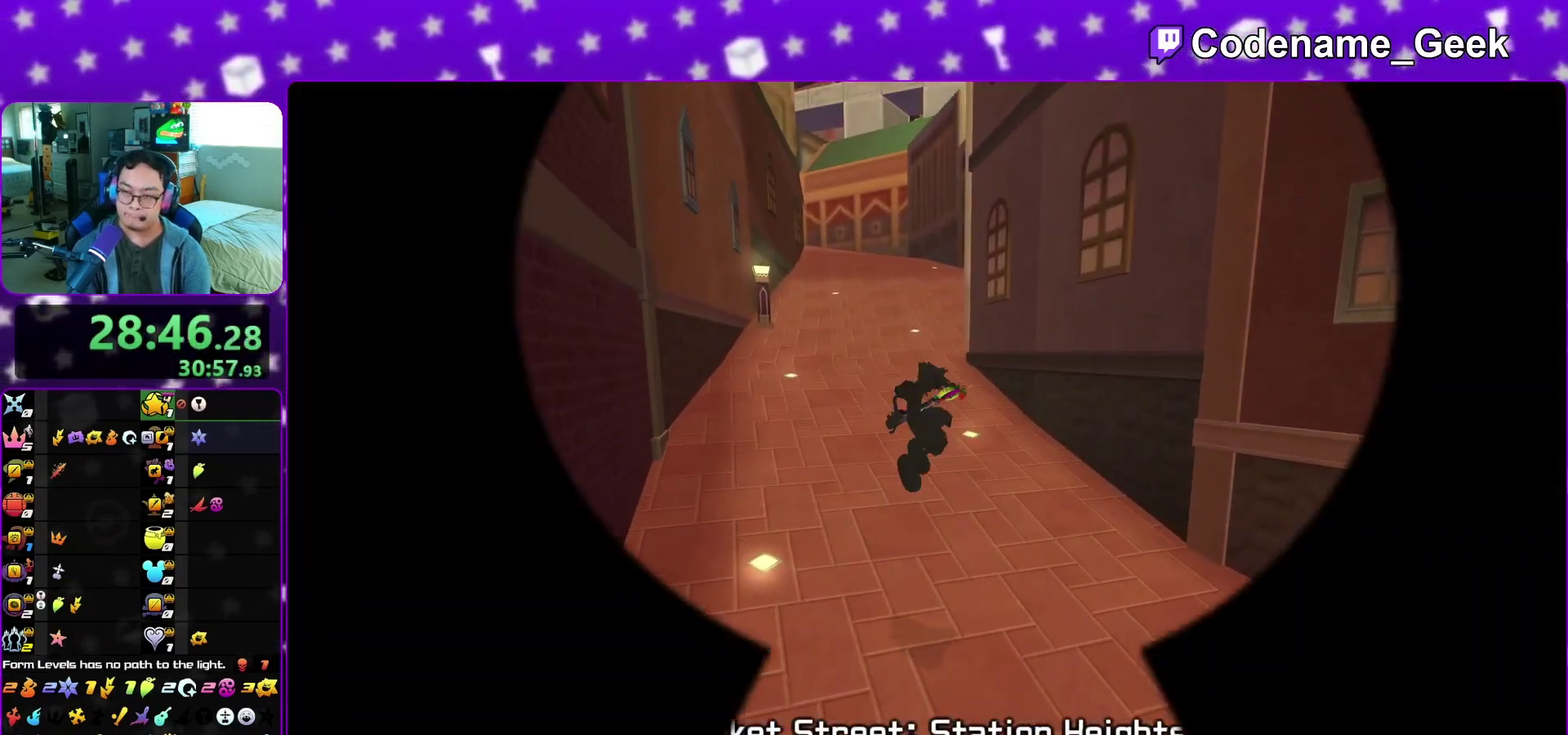
{"dt_ms": 600, "buttons": [], "left_stick": "up", "right_stick": "center", "events": [[17, "left_stick", "up"], [67, "Y", "up"]]}
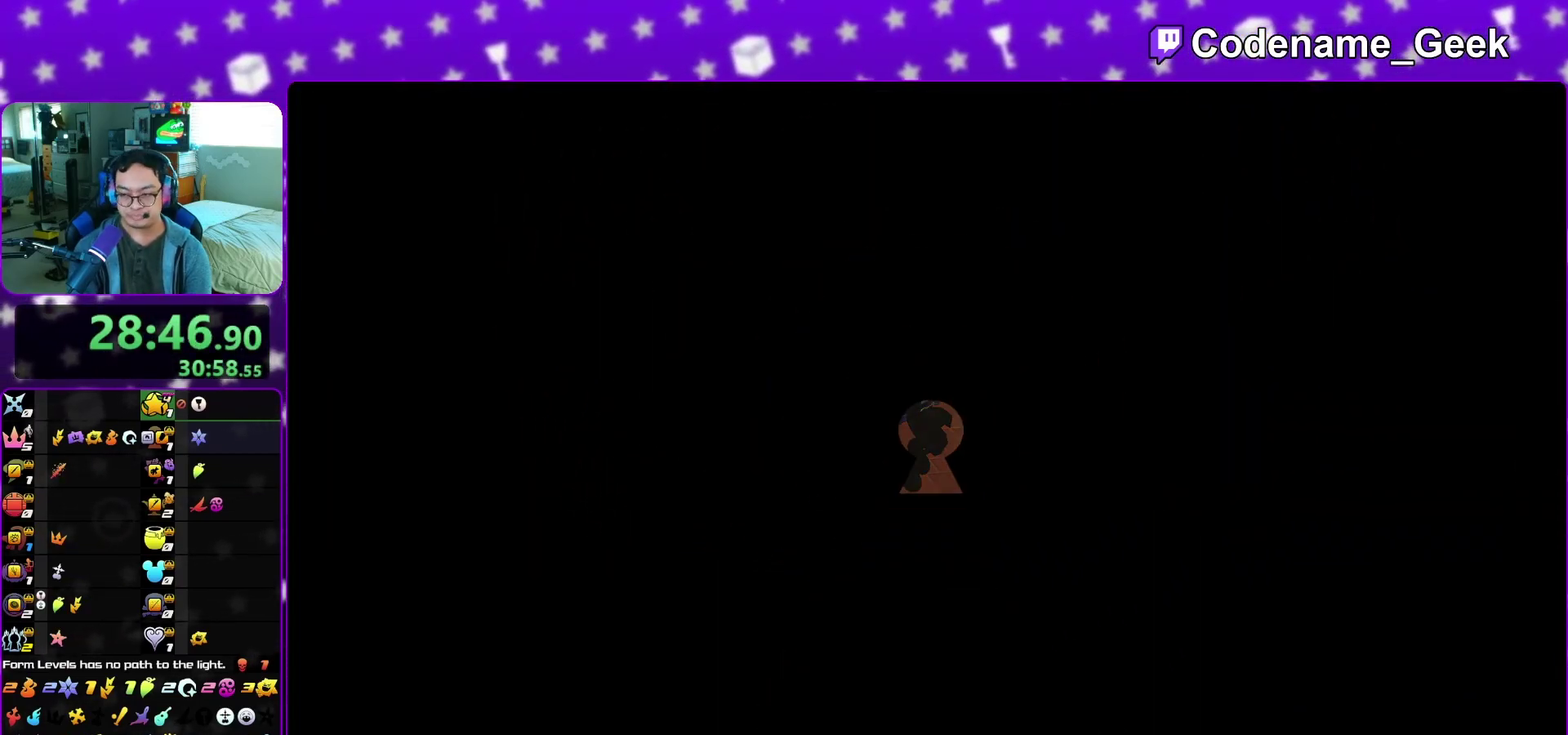
{"dt_ms": 400, "buttons": [], "left_stick": "up", "right_stick": "center", "events": []}
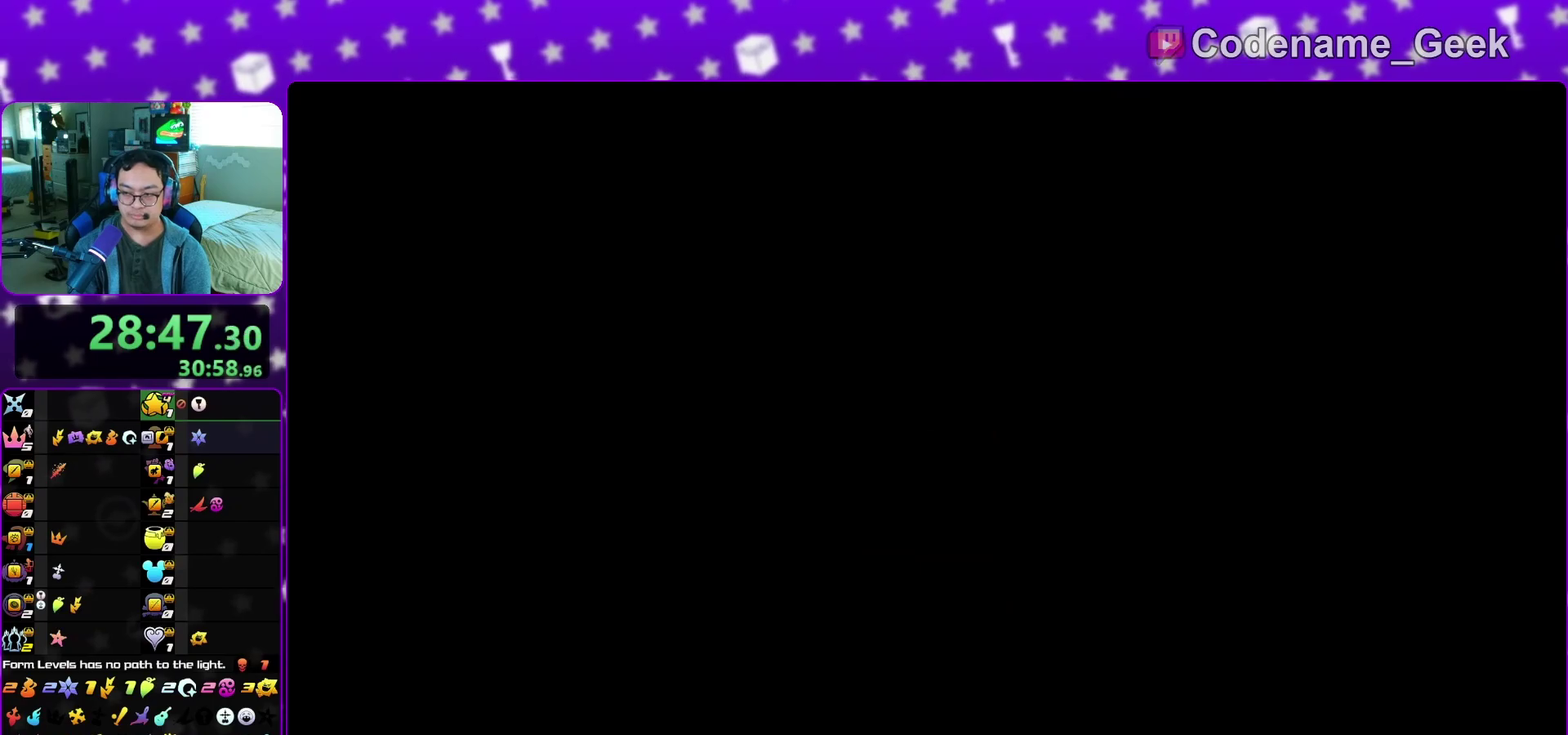
{"dt_ms": 500, "buttons": ["B"], "left_stick": "up-right", "right_stick": "center", "events": [[283, "B", "down"], [300, "left_stick", "up-right"]]}
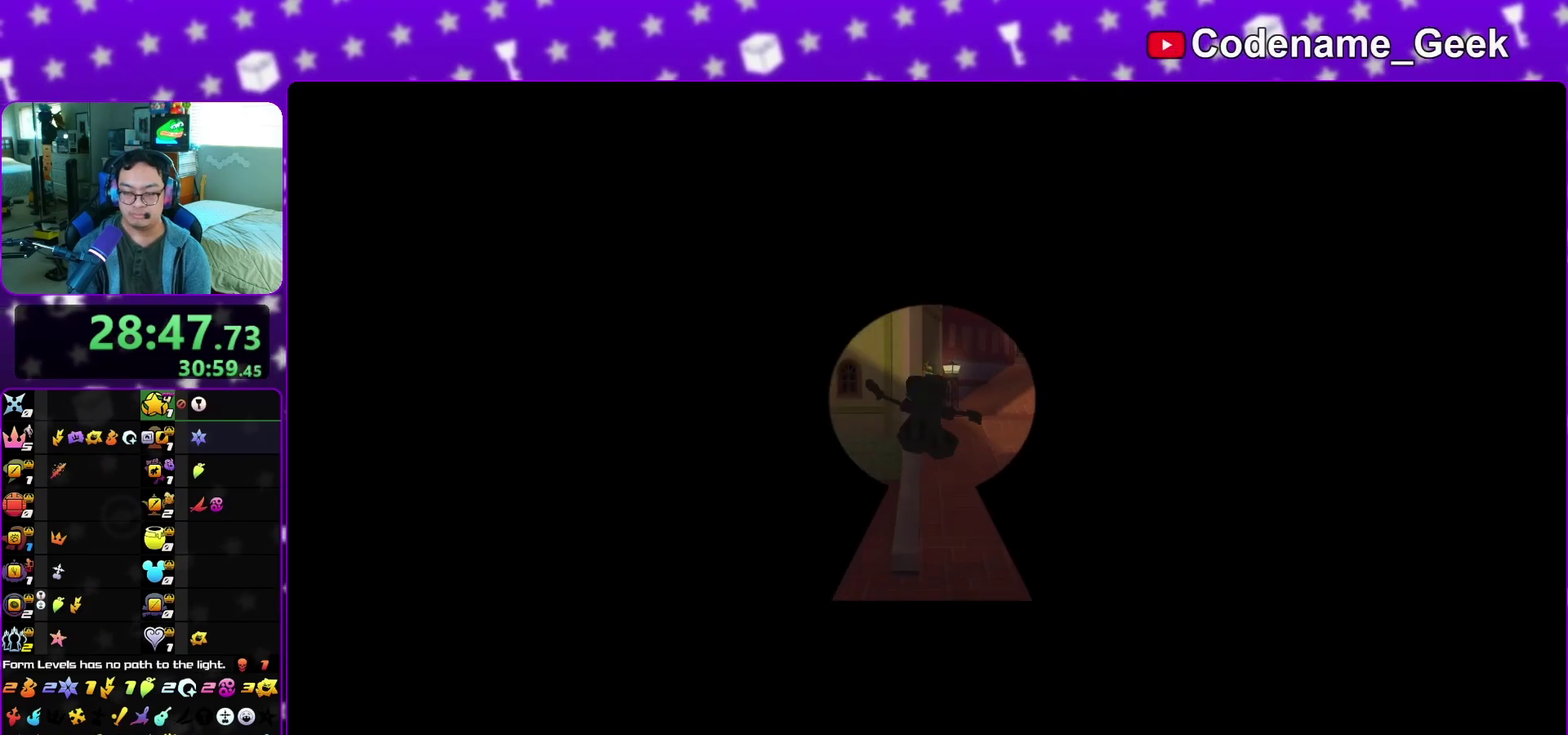
{"dt_ms": 500, "buttons": ["Y"], "left_stick": "up-right", "right_stick": "center", "events": [[17, "B", "up"], [67, "B", "down"], [233, "B", "up"], [350, "Y", "down"]]}
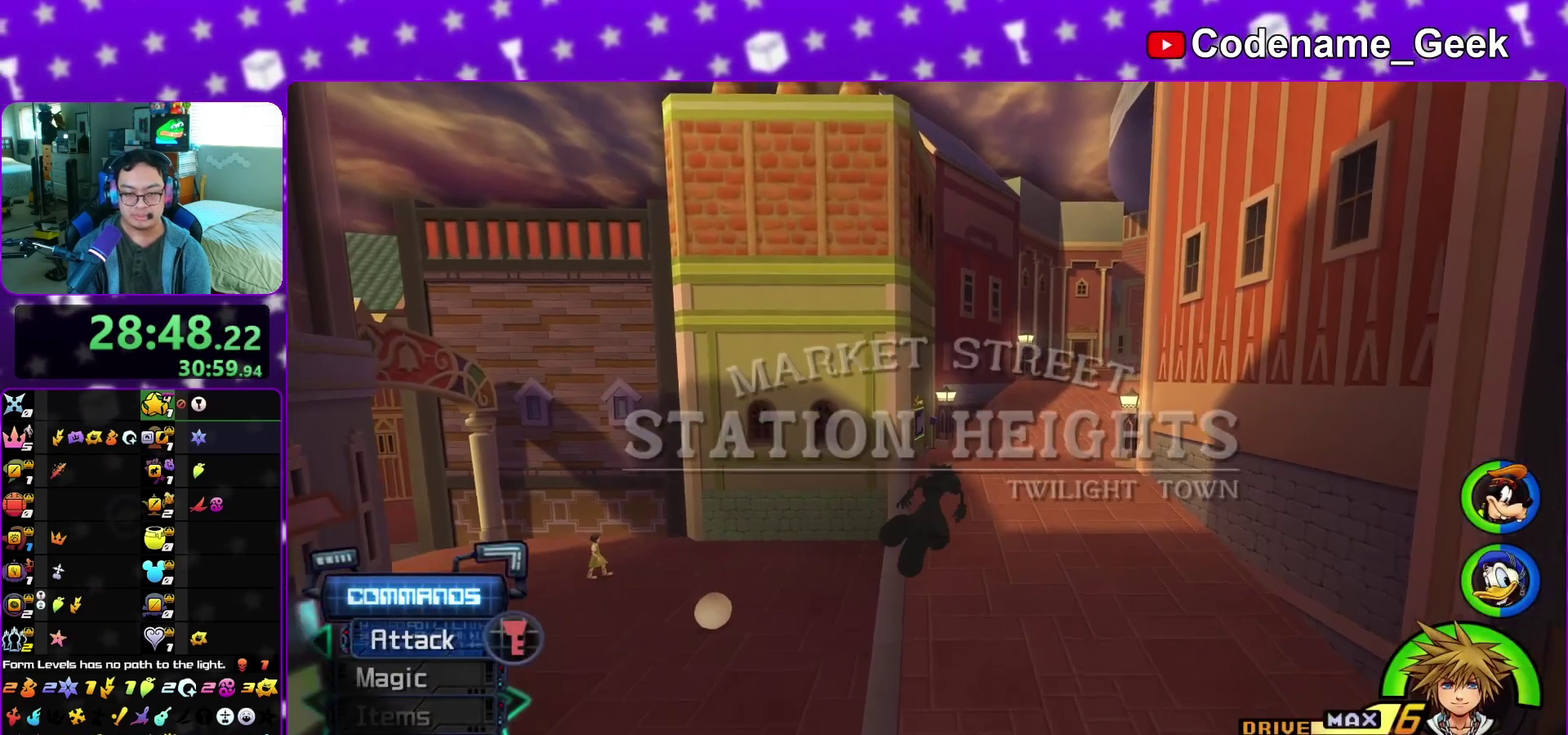
{"dt_ms": 600, "buttons": ["Y"], "left_stick": "up", "right_stick": "center", "events": [[200, "right_stick", "right"], [350, "right_stick", "center"], [567, "left_stick", "up"]]}
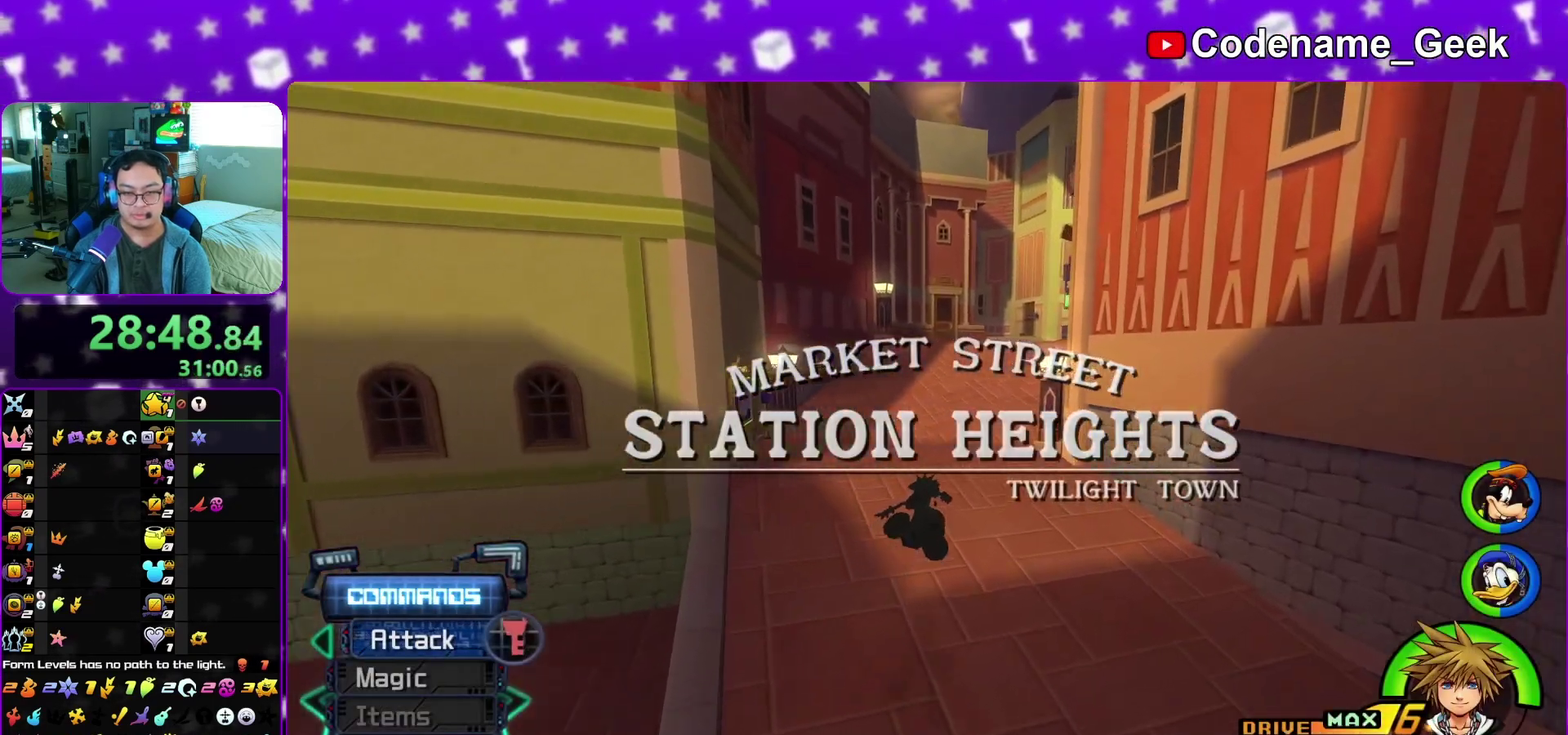
{"dt_ms": 400, "buttons": [], "left_stick": "up", "right_stick": "center", "events": [[233, "right_stick", "right"], [317, "right_stick", "center"], [400, "Y", "up"]]}
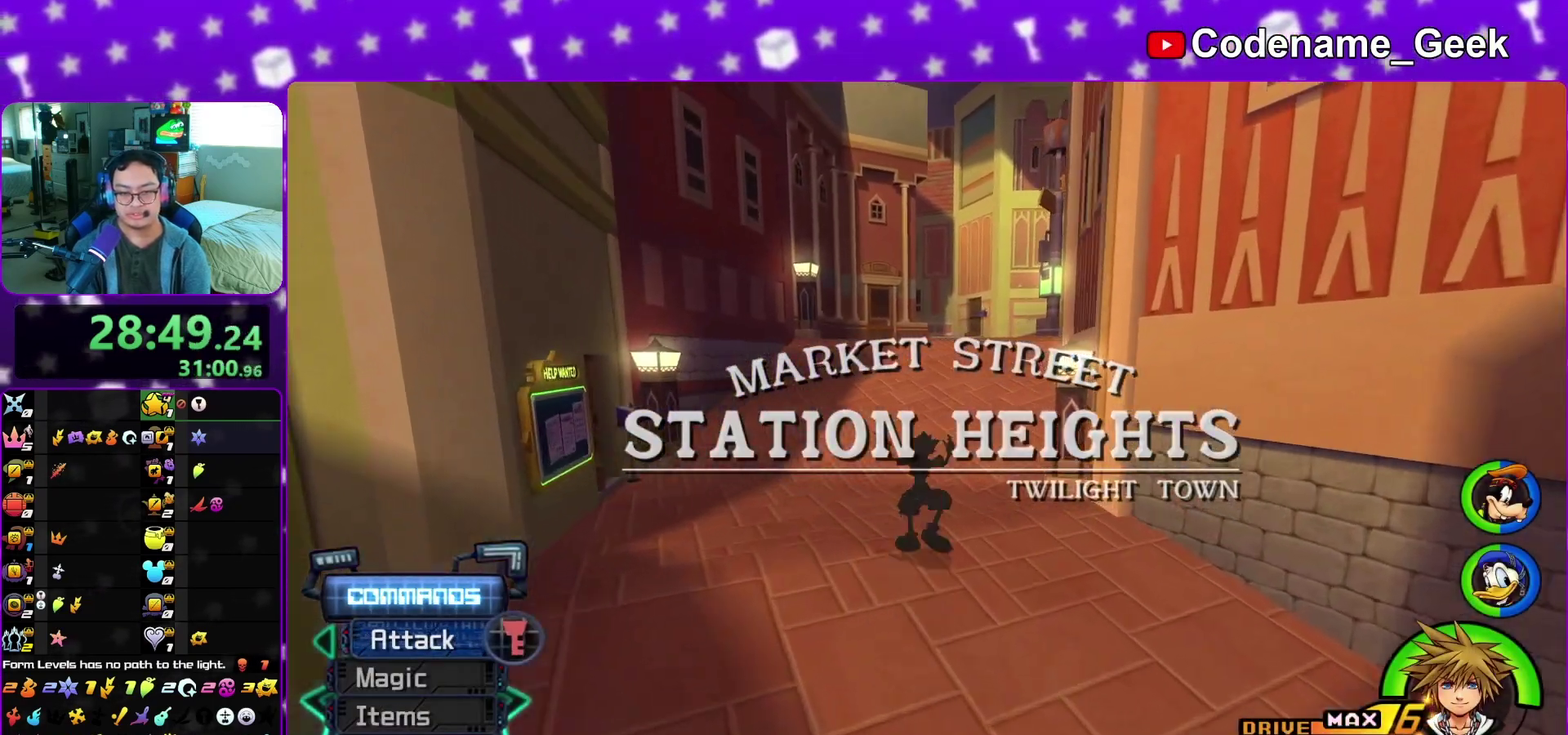
{"dt_ms": 500, "buttons": ["B"], "left_stick": "up", "right_stick": "center", "events": [[50, "B", "down"], [200, "B", "up"], [283, "B", "down"], [400, "B", "up"], [500, "B", "down"]]}
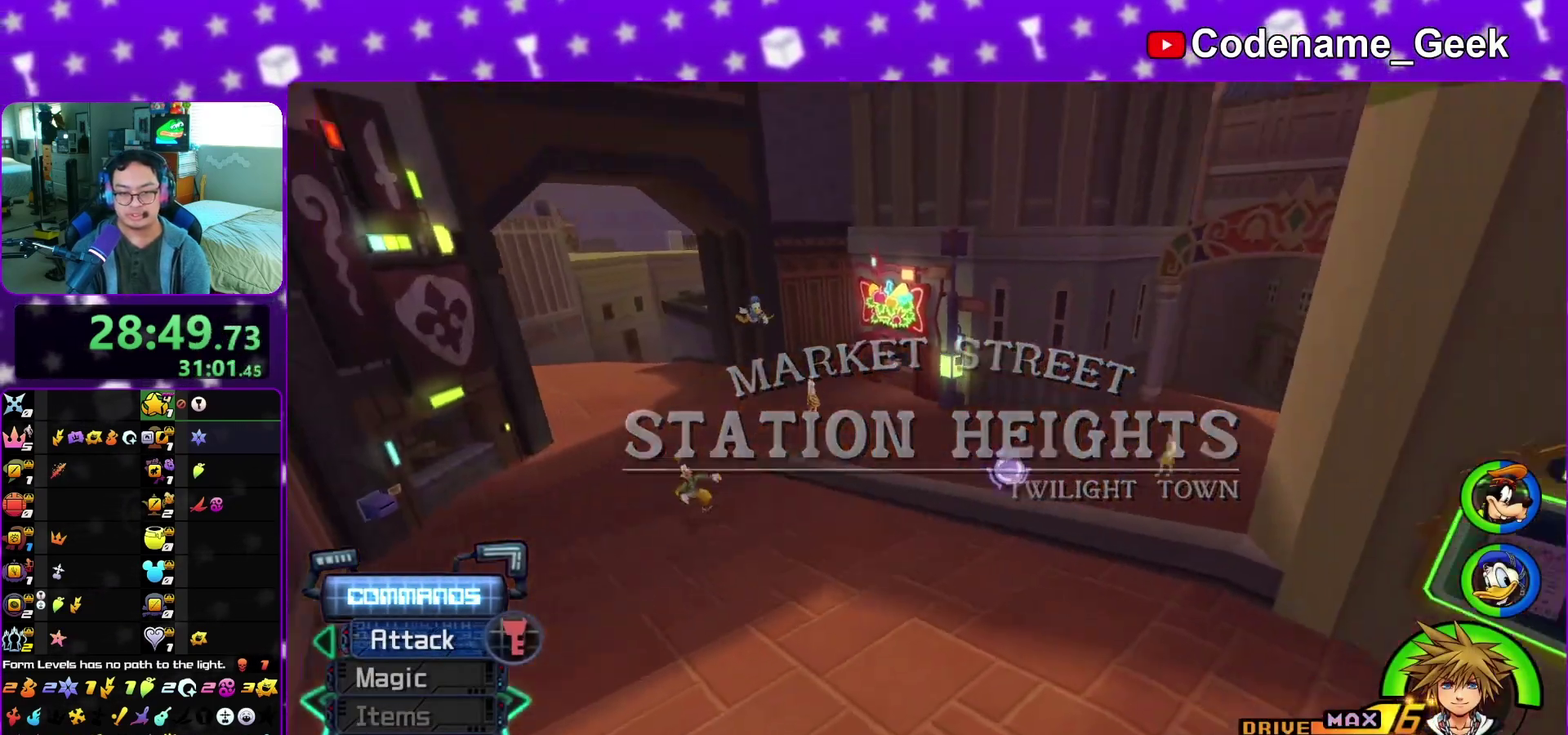
{"dt_ms": 500, "buttons": [], "left_stick": "down", "right_stick": "left", "events": [[50, "B", "up"], [83, "left_stick", "down-left"], [183, "left_stick", "down"], [183, "right_stick", "left"]]}
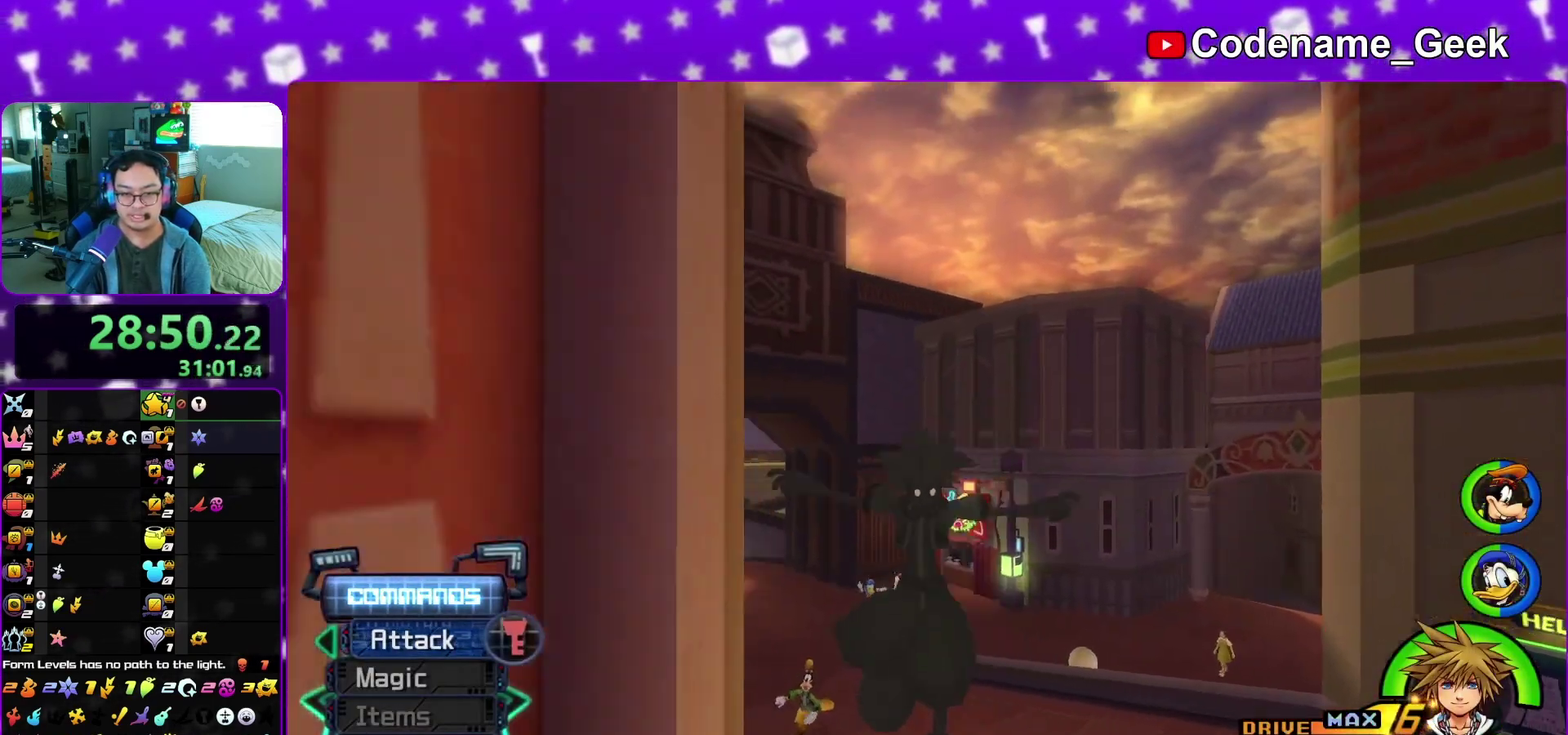
{"dt_ms": 400, "buttons": [], "left_stick": "down-left", "right_stick": "left", "events": [[50, "left_stick", "down-right"], [183, "Y", "down"], [233, "left_stick", "down"], [283, "Y", "up"], [367, "left_stick", "down-left"]]}
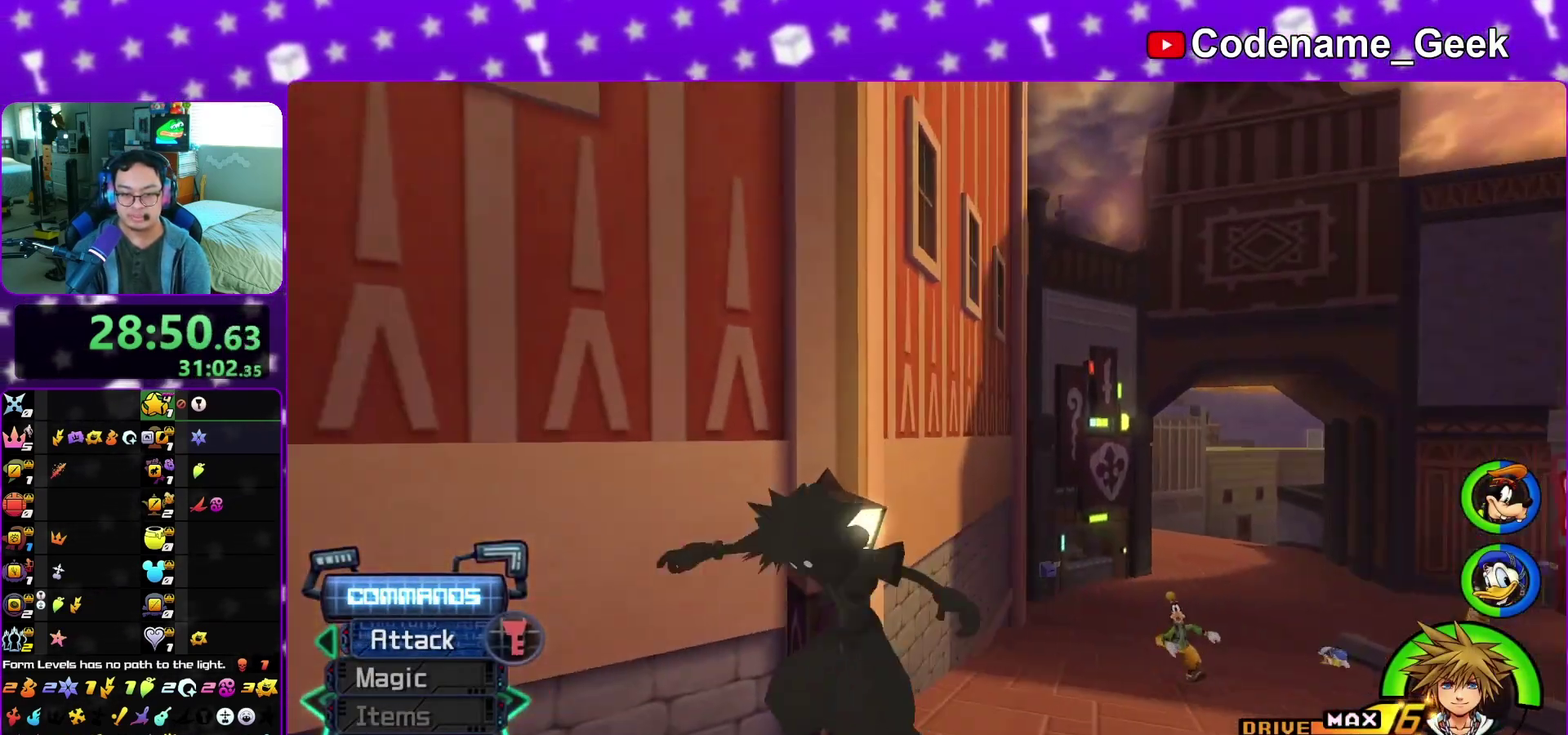
{"dt_ms": 800, "buttons": ["Y"], "left_stick": "up", "right_stick": "center", "events": [[50, "right_stick", "down-left"], [67, "B", "down"], [183, "left_stick", "left"], [250, "B", "up"], [317, "left_stick", "up-left"], [350, "B", "down"], [467, "B", "up"], [517, "B", "down"], [517, "right_stick", "left"], [567, "right_stick", "center"], [617, "left_stick", "up"], [667, "B", "up"], [800, "Y", "down"]]}
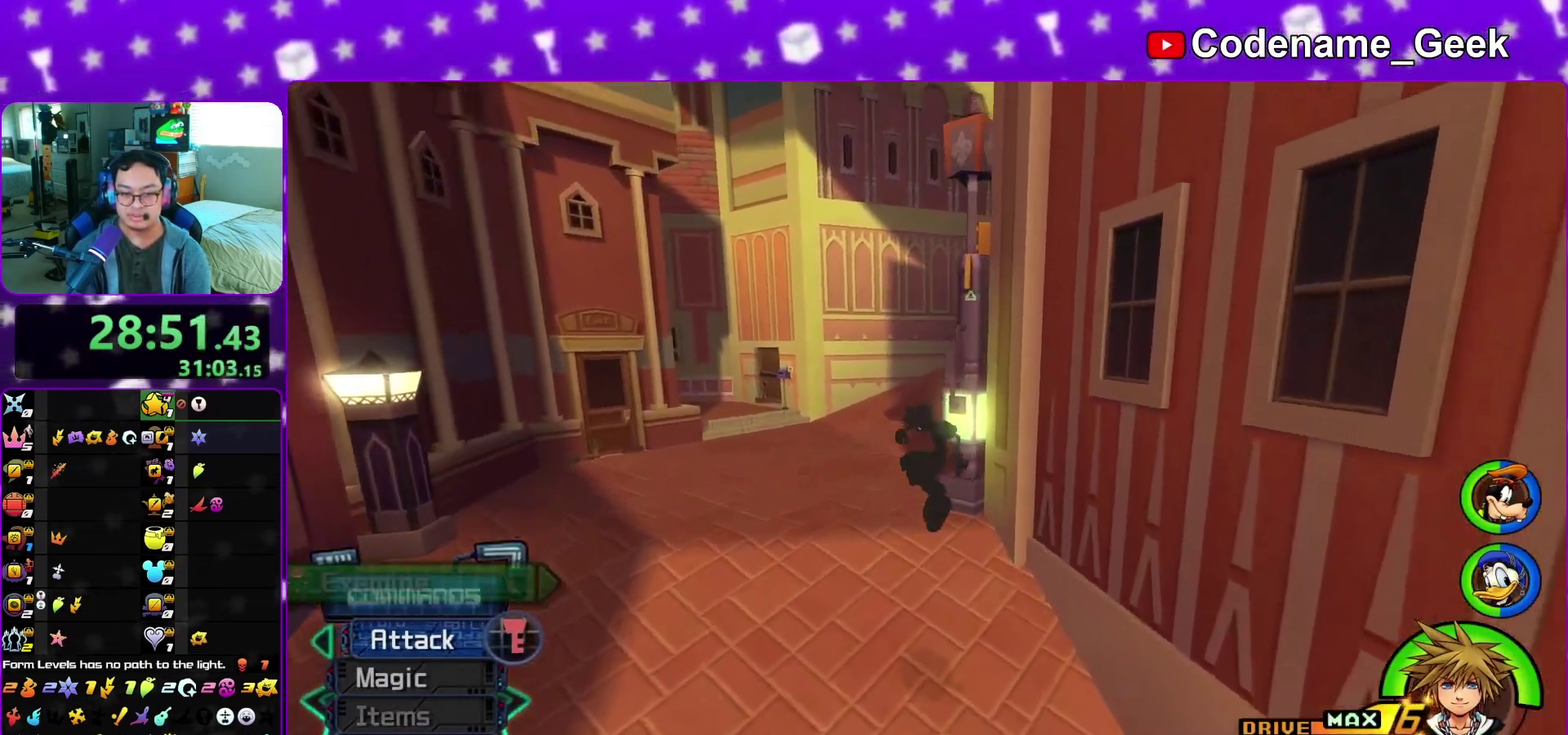
{"dt_ms": 300, "buttons": ["Y"], "left_stick": "up", "right_stick": "right", "events": [[83, "left_stick", "up-left"], [200, "right_stick", "up-right"], [267, "left_stick", "up"], [267, "right_stick", "right"]]}
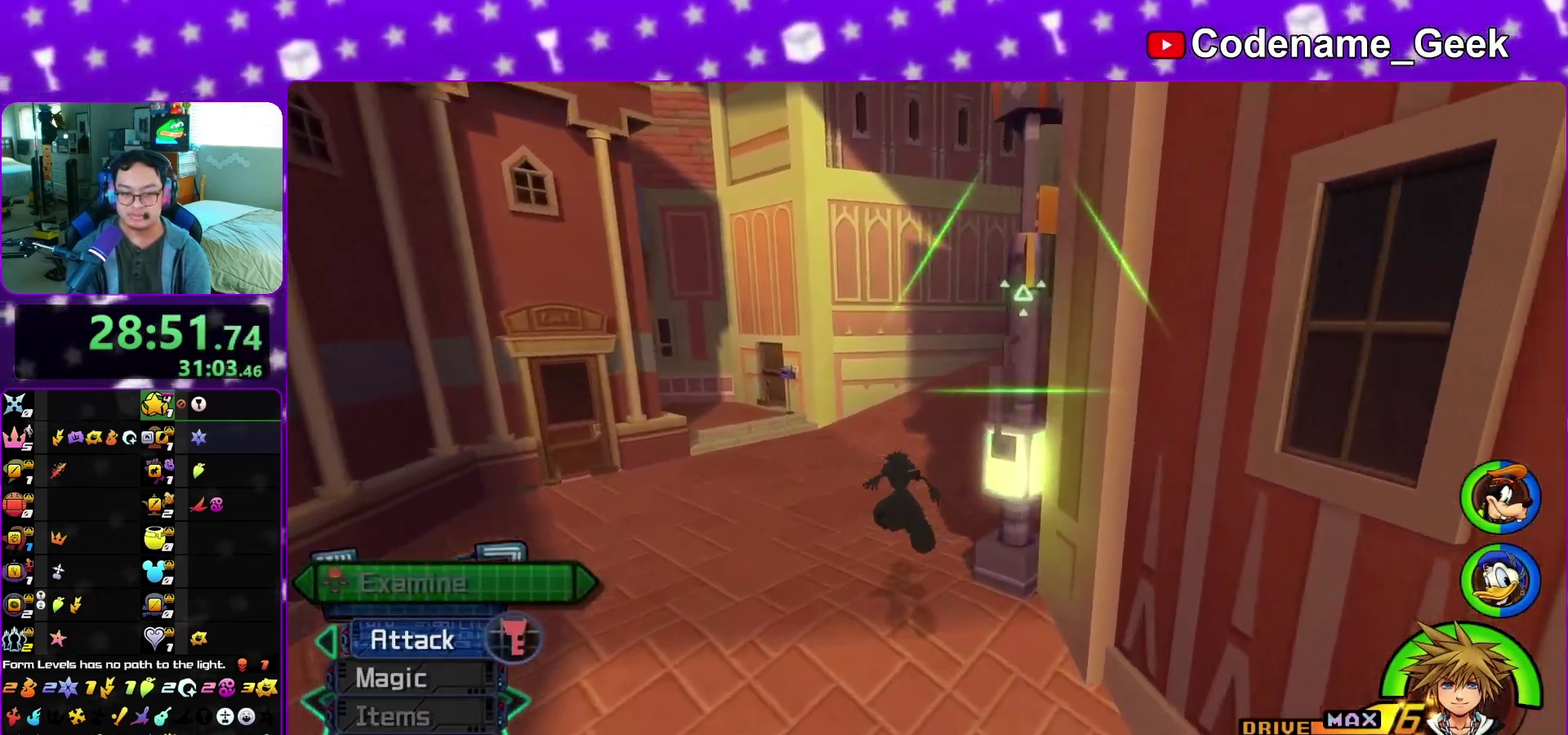
{"dt_ms": 600, "buttons": ["B"], "left_stick": "up", "right_stick": "center", "events": [[17, "left_stick", "up-right"], [200, "right_stick", "center"], [400, "B", "down"], [400, "left_stick", "up"], [450, "Y", "up"], [500, "B", "up"], [583, "B", "down"]]}
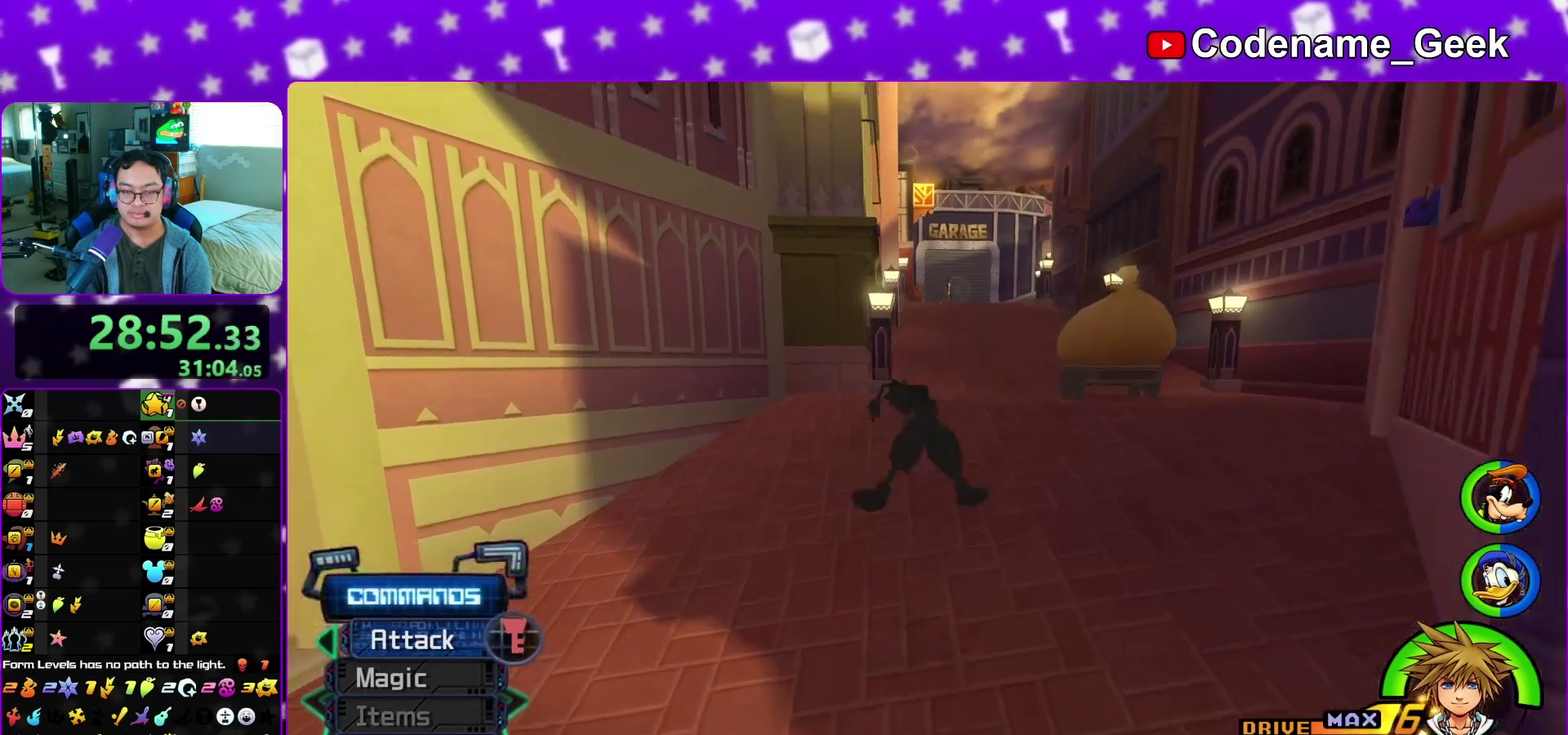
{"dt_ms": 400, "buttons": ["Y"], "left_stick": "up", "right_stick": "center", "events": [[233, "B", "up"], [333, "Y", "down"]]}
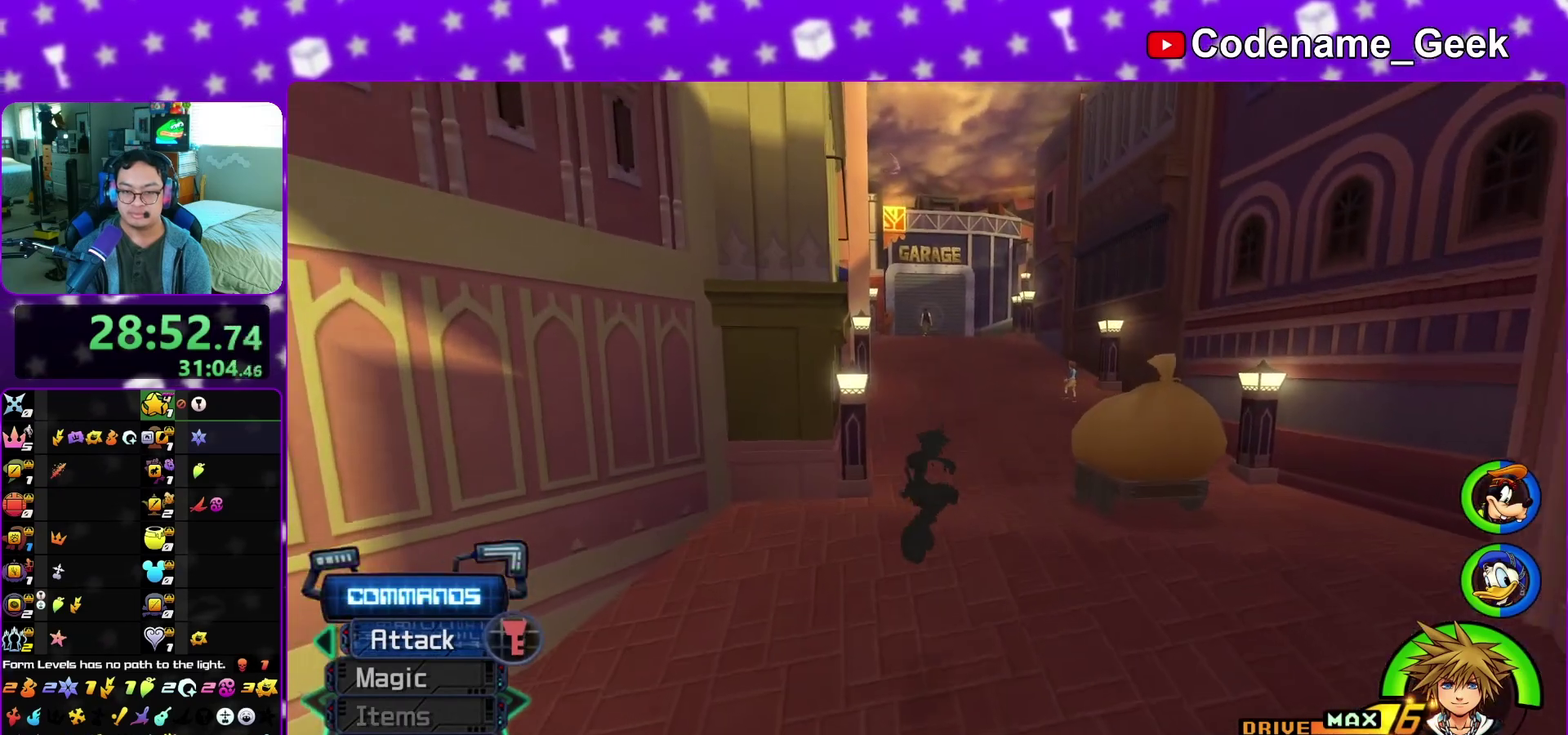
{"dt_ms": 500, "buttons": ["Y"], "left_stick": "up", "right_stick": "center", "events": [[200, "right_stick", "right"], [300, "right_stick", "center"]]}